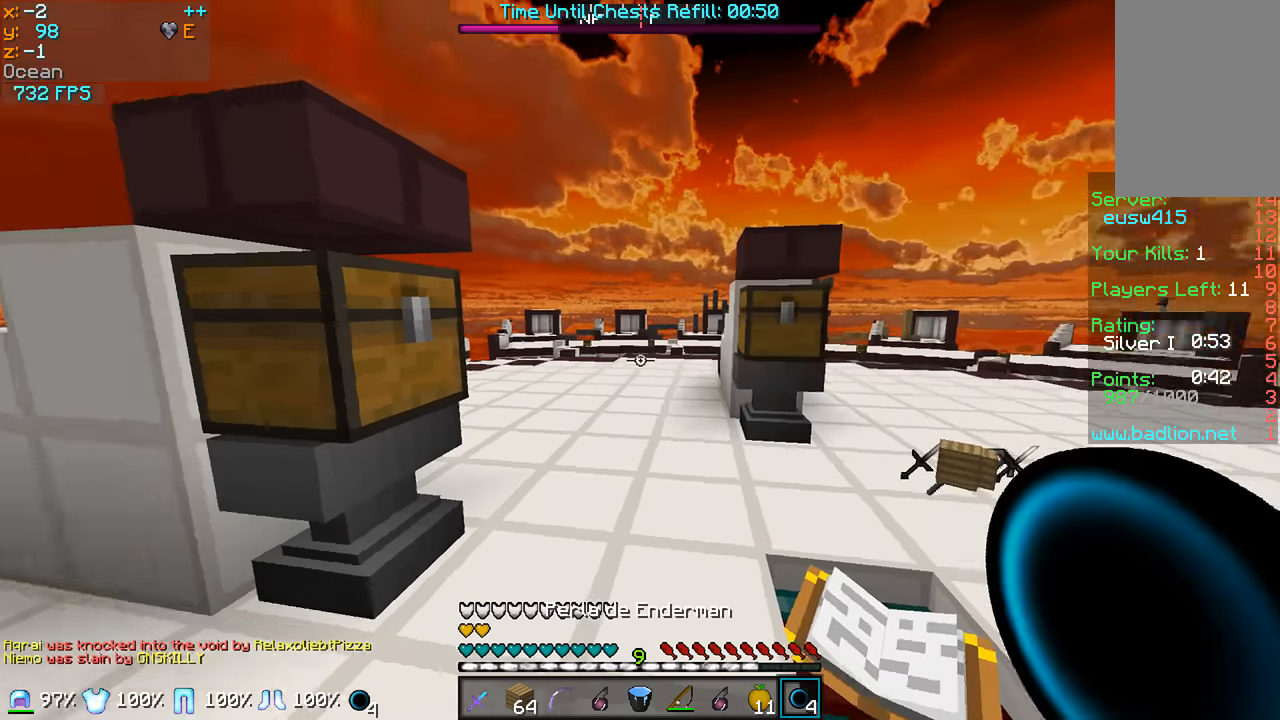
Gameplay with keyboard and mouse; each line is a JSON object with the keys and mouse buttons held at the frame after it. "events" lists presses ("down") and releases ("up") of "a", "d", "s", "w", "mouse_left" and "mouse_right" between this image and that frame as [ms after this image, input, new state], when the widget could be followed in between. "mouse_left", "mouse_right" = the "left", "right" buttons of the "mouse" list. No other keys are recorded. Fast repeated clicks can show as one long hold. Mouse movement is not recorded.
{"keys": ["w"], "mouse": [], "events": [[133, "w", "down"]]}
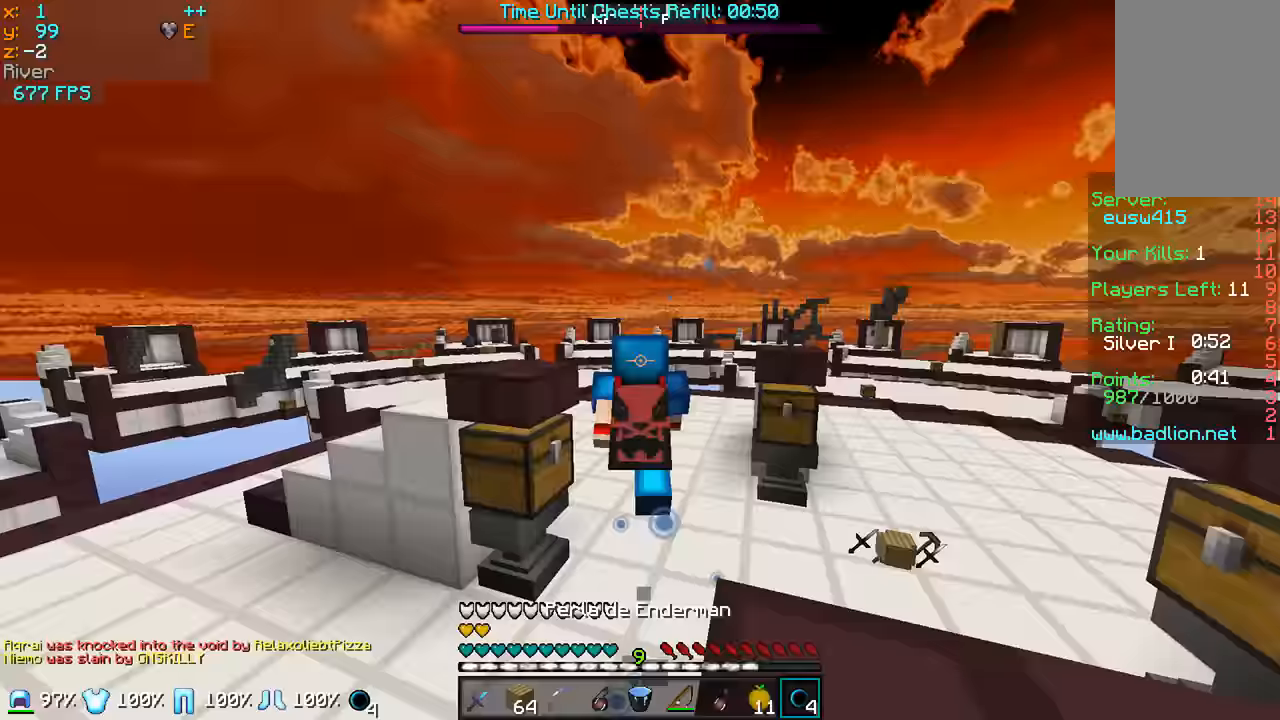
{"keys": ["w"], "mouse": [], "events": []}
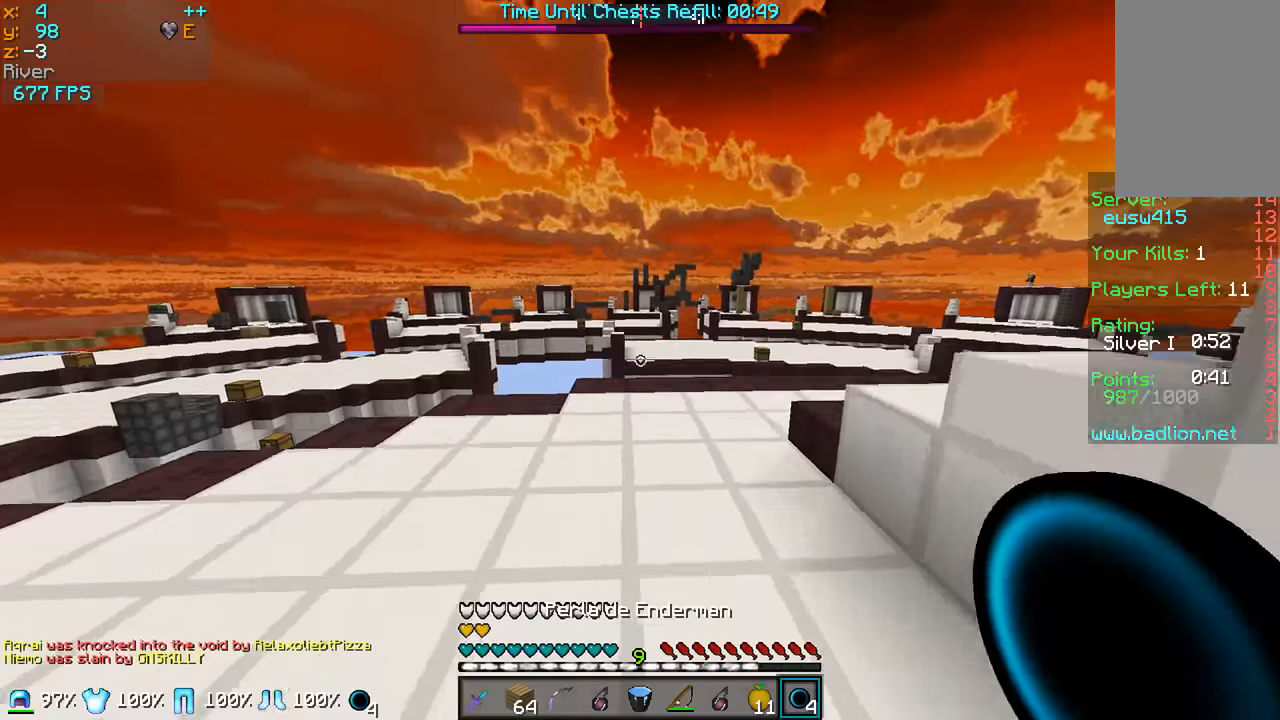
{"keys": ["w"], "mouse": [], "events": []}
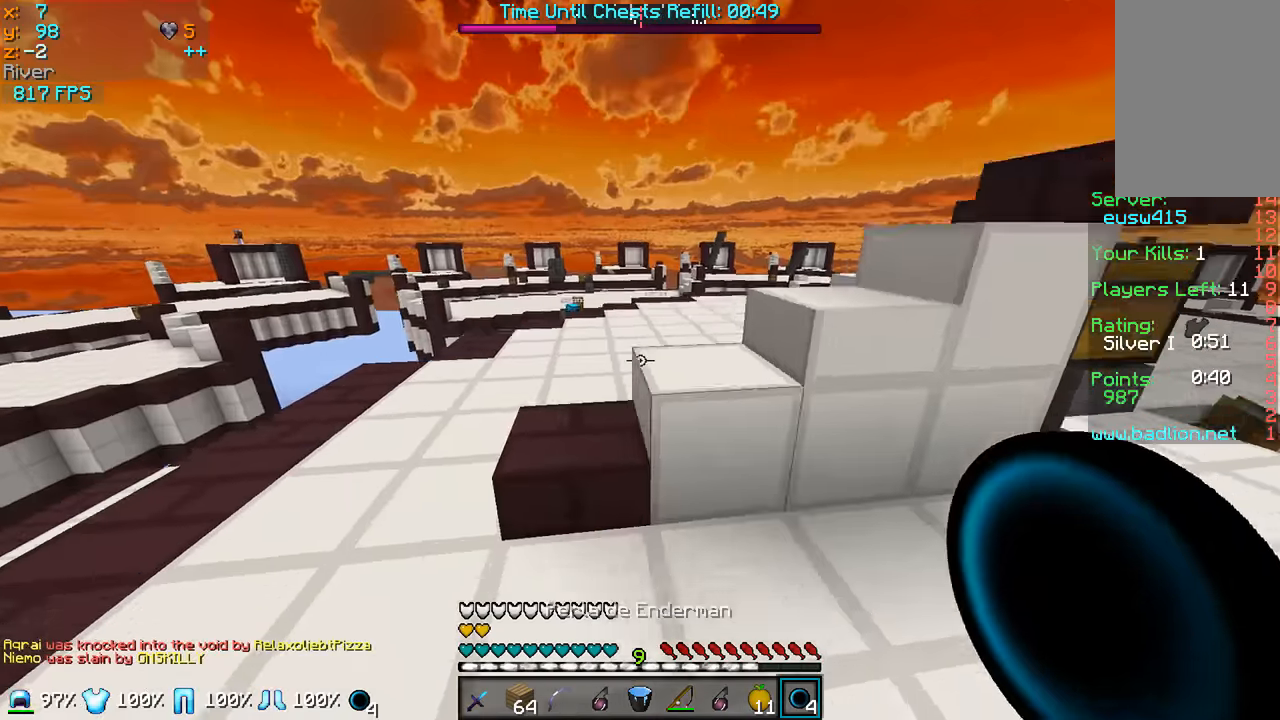
{"keys": ["w"], "mouse": [], "events": []}
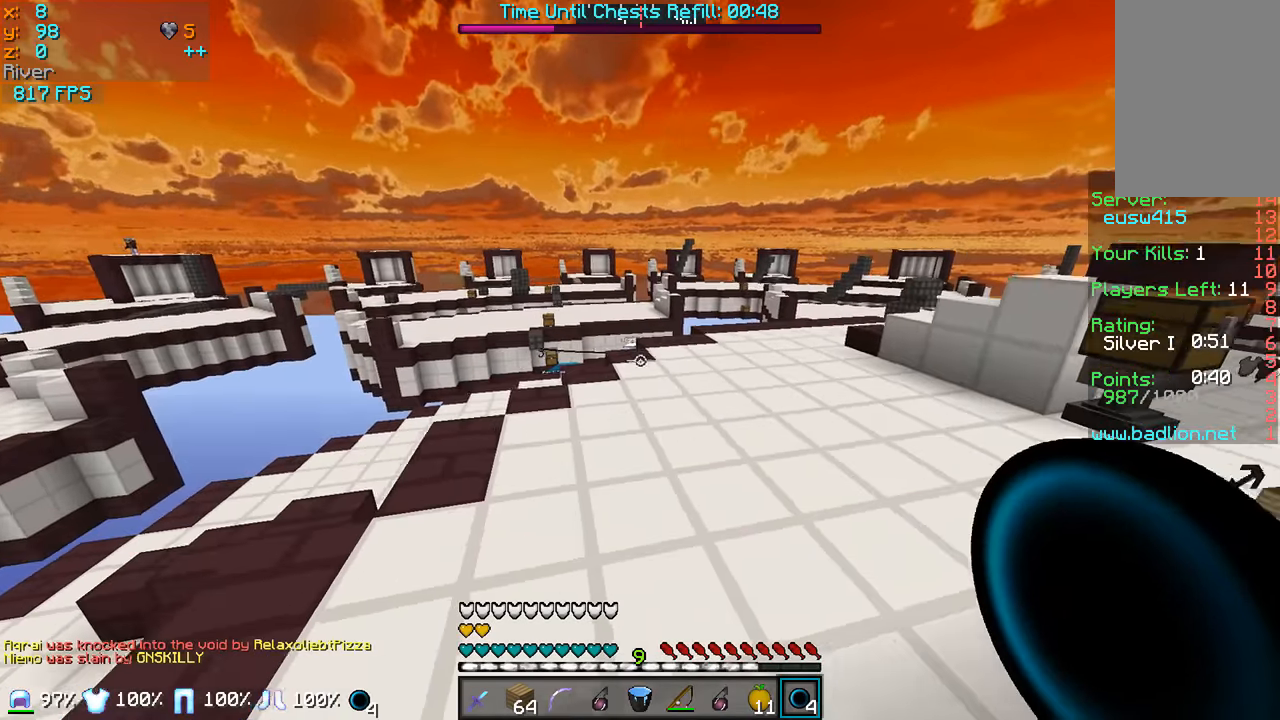
{"keys": ["w"], "mouse": ["left", "right"], "events": [[383, "mouse_left", "down"], [383, "mouse_right", "down"]]}
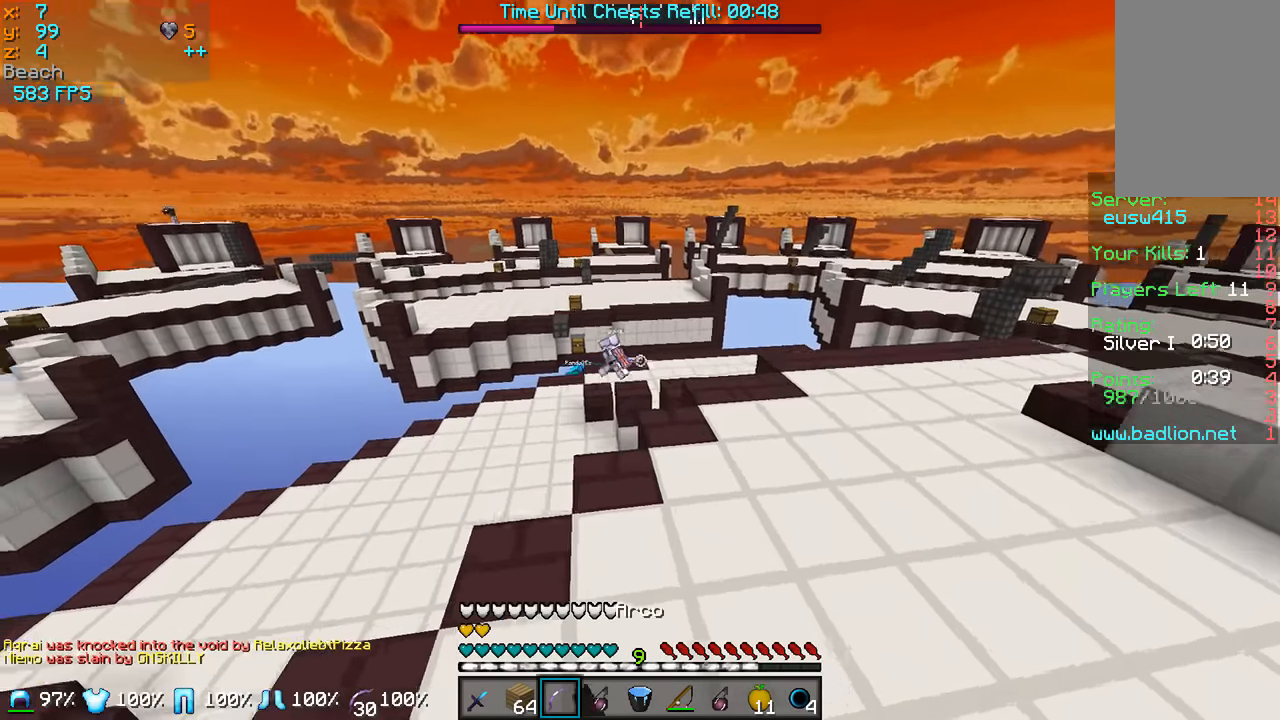
{"keys": ["d", "w"], "mouse": ["left", "right"], "events": [[183, "d", "down"]]}
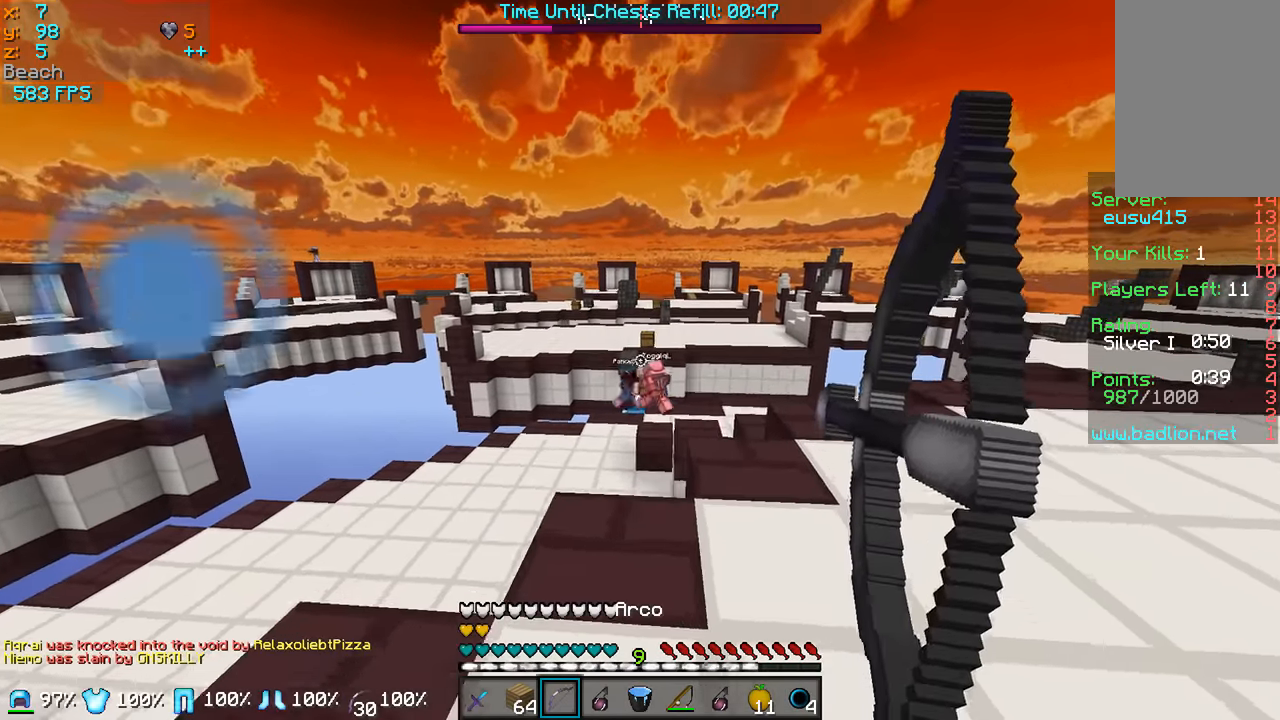
{"keys": ["d", "w"], "mouse": ["left", "right"], "events": []}
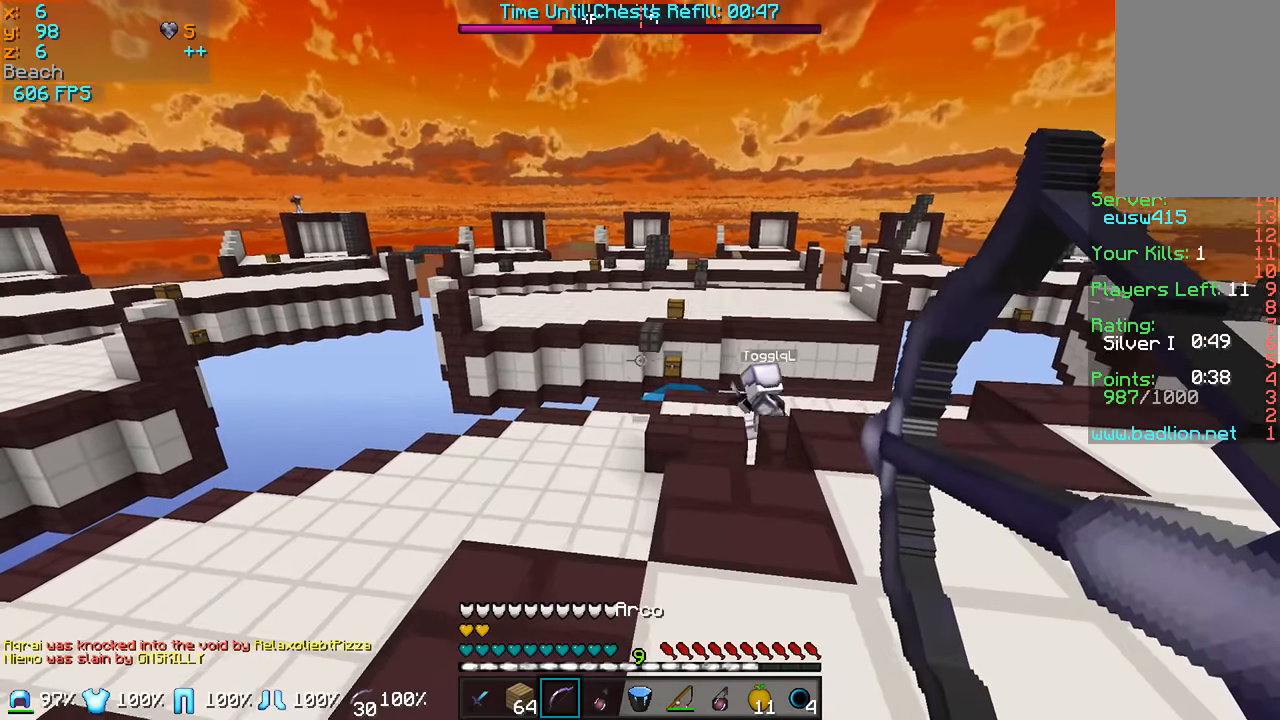
{"keys": ["d", "w"], "mouse": ["left", "right"], "events": []}
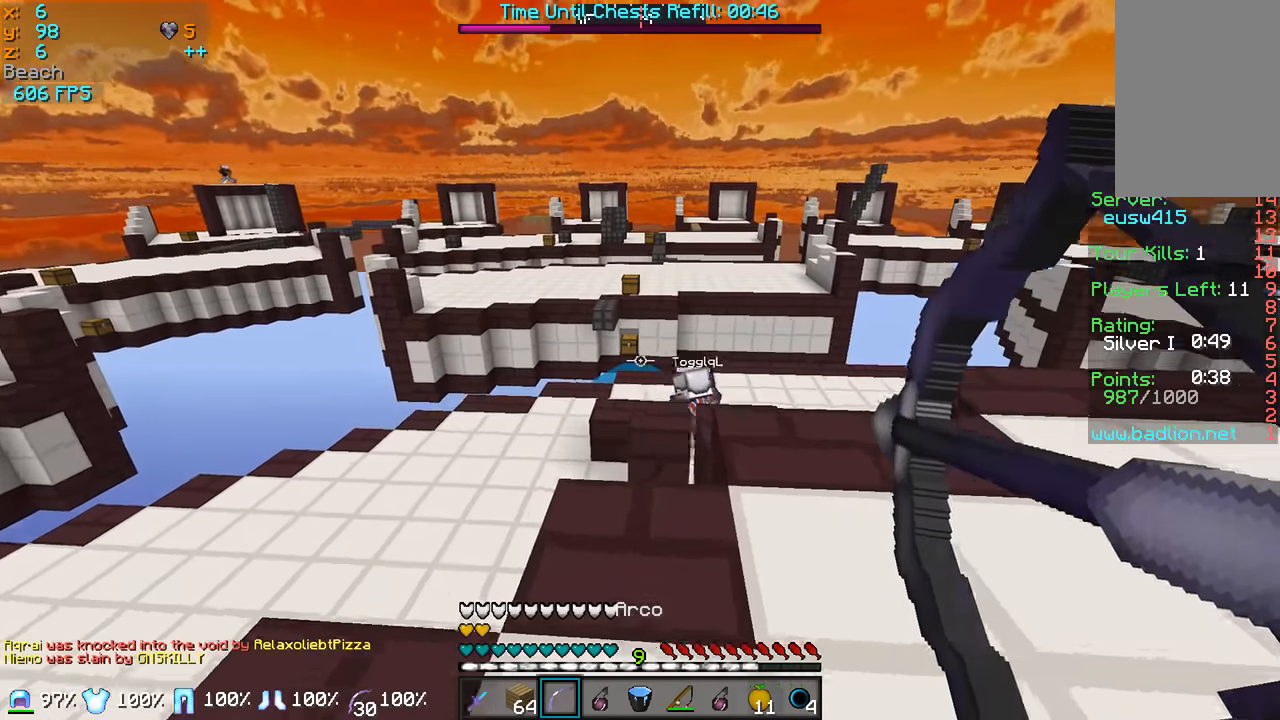
{"keys": ["w"], "mouse": [], "events": [[283, "mouse_left", "up"], [283, "mouse_right", "up"], [333, "d", "up"]]}
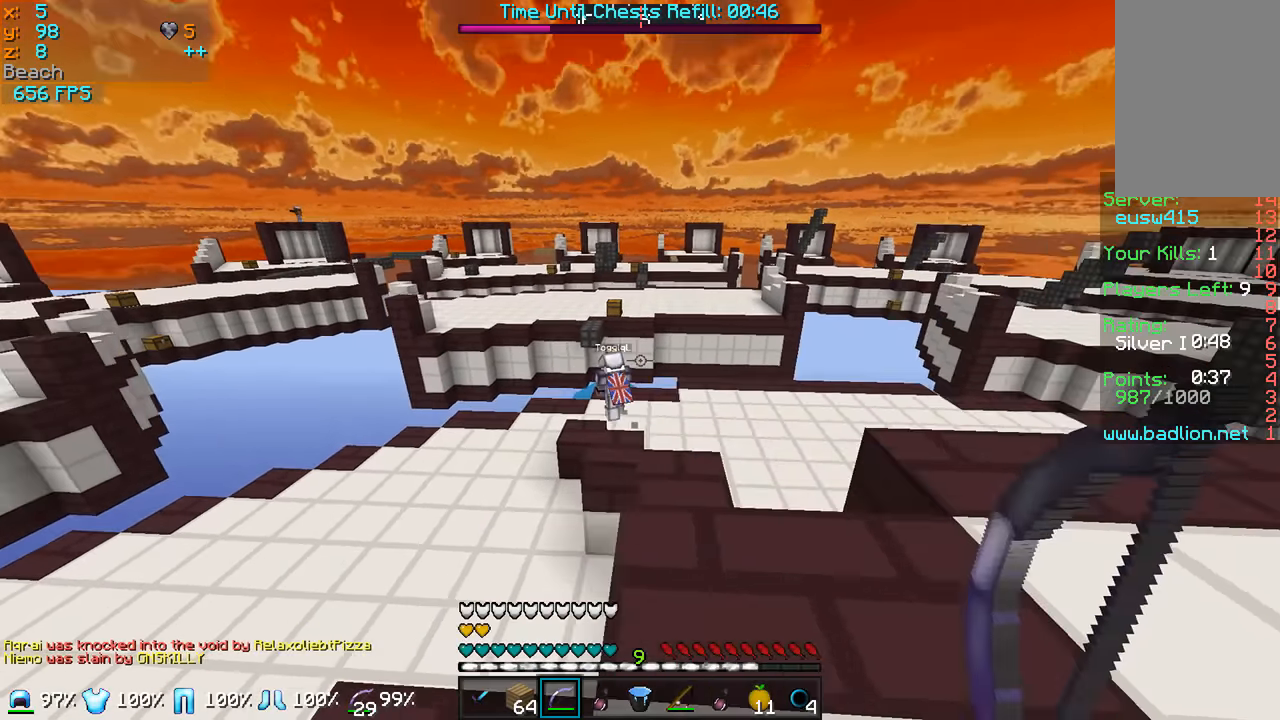
{"keys": ["a", "w"], "mouse": [], "events": [[383, "a", "down"]]}
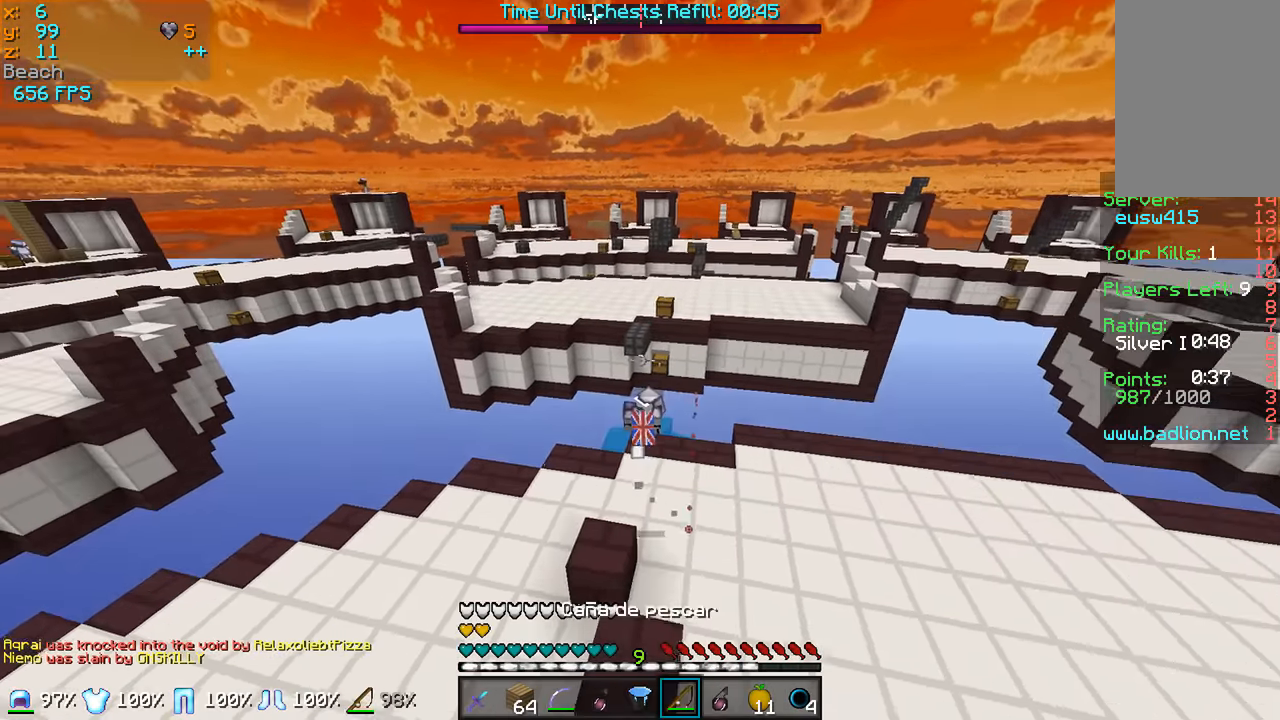
{"keys": ["w"], "mouse": [], "events": [[33, "a", "up"], [233, "mouse_right", "down"], [333, "mouse_right", "up"]]}
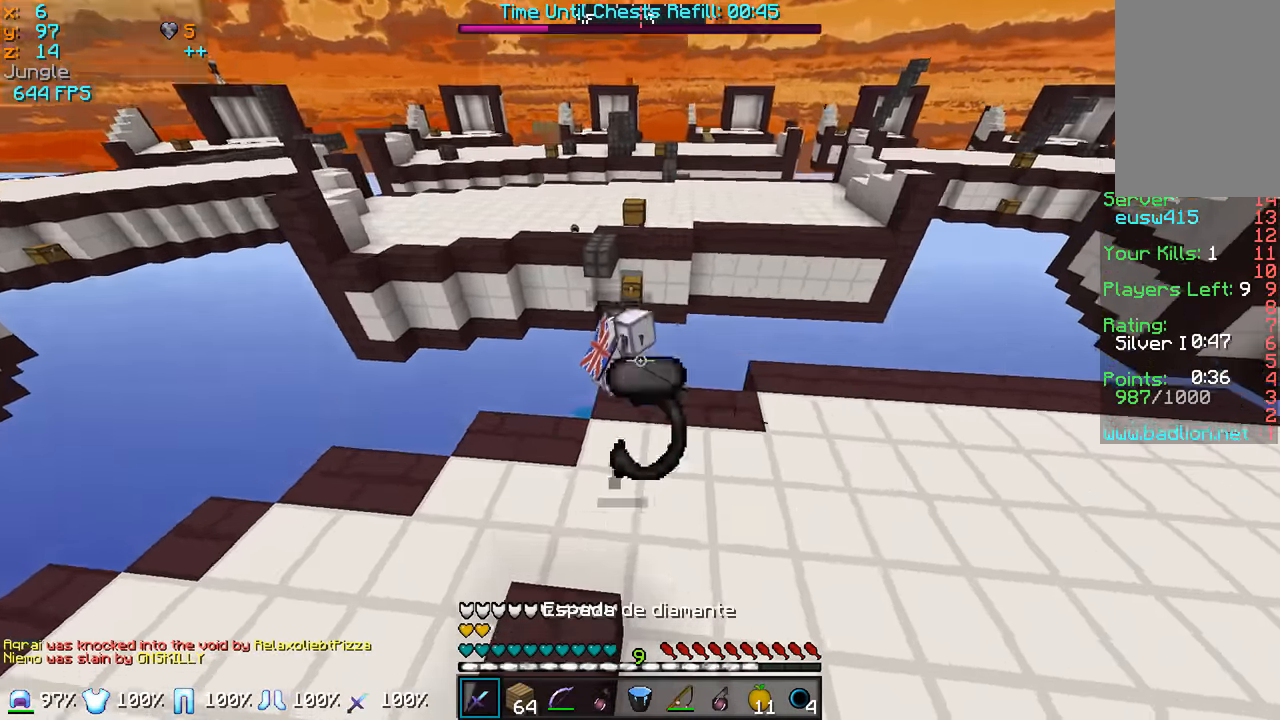
{"keys": ["d", "w"], "mouse": ["left"], "events": [[133, "d", "down"], [233, "mouse_left", "down"], [333, "mouse_left", "up"], [433, "mouse_left", "down"]]}
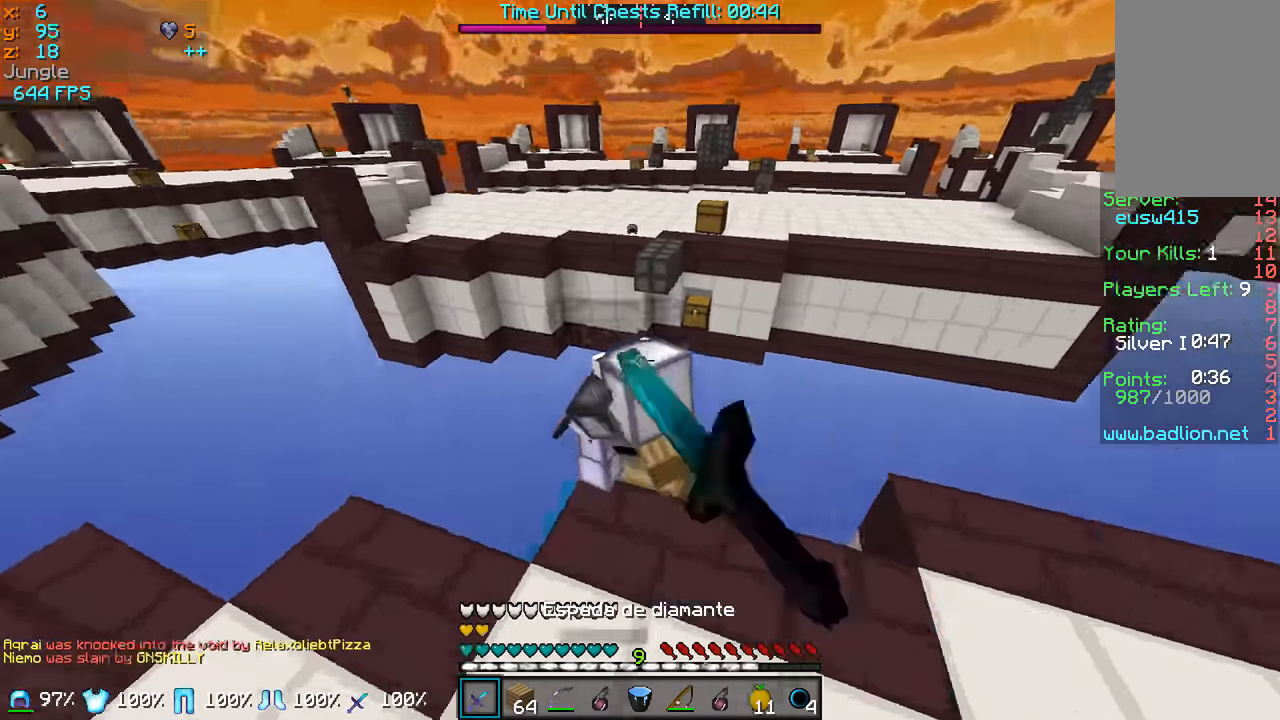
{"keys": ["s"], "mouse": ["left"], "events": [[50, "d", "up"], [50, "mouse_left", "up"], [133, "mouse_left", "down"], [233, "mouse_left", "up"], [233, "w", "up"], [283, "mouse_left", "down"], [333, "s", "down"], [383, "mouse_left", "up"], [433, "mouse_left", "down"]]}
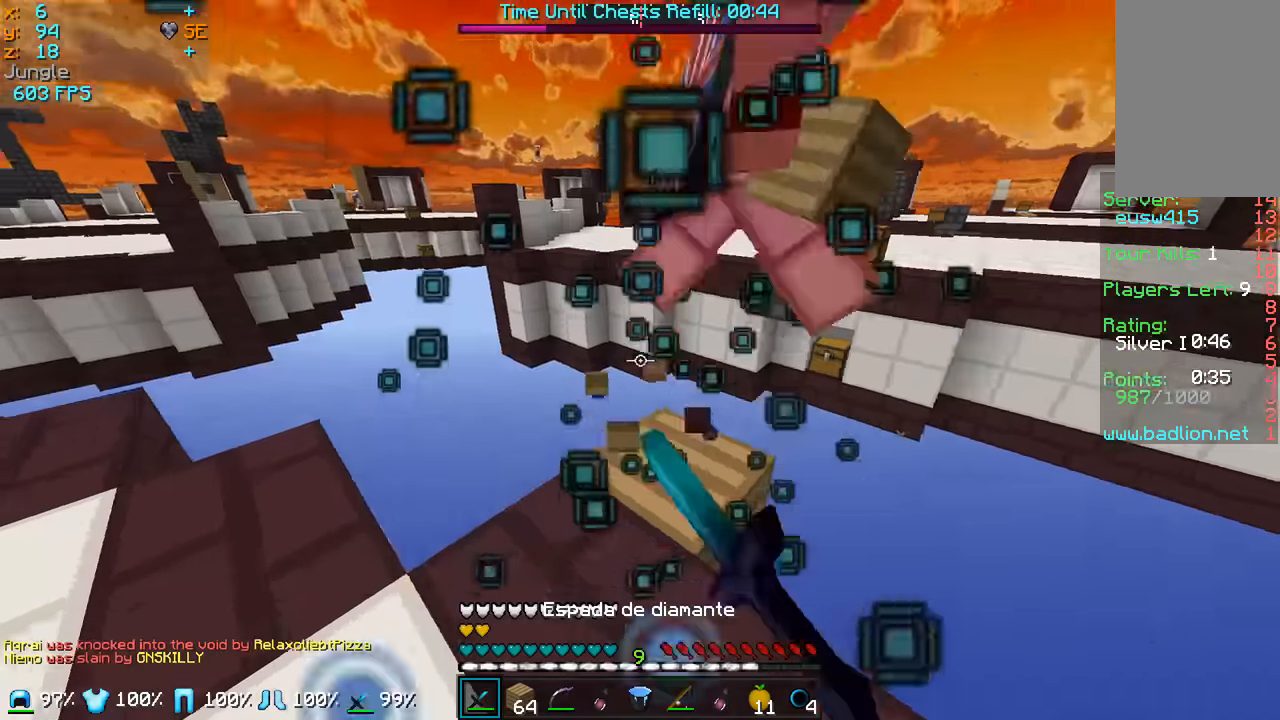
{"keys": [], "mouse": [], "events": [[83, "mouse_left", "up"], [133, "mouse_left", "down"], [233, "mouse_left", "up"], [383, "s", "up"]]}
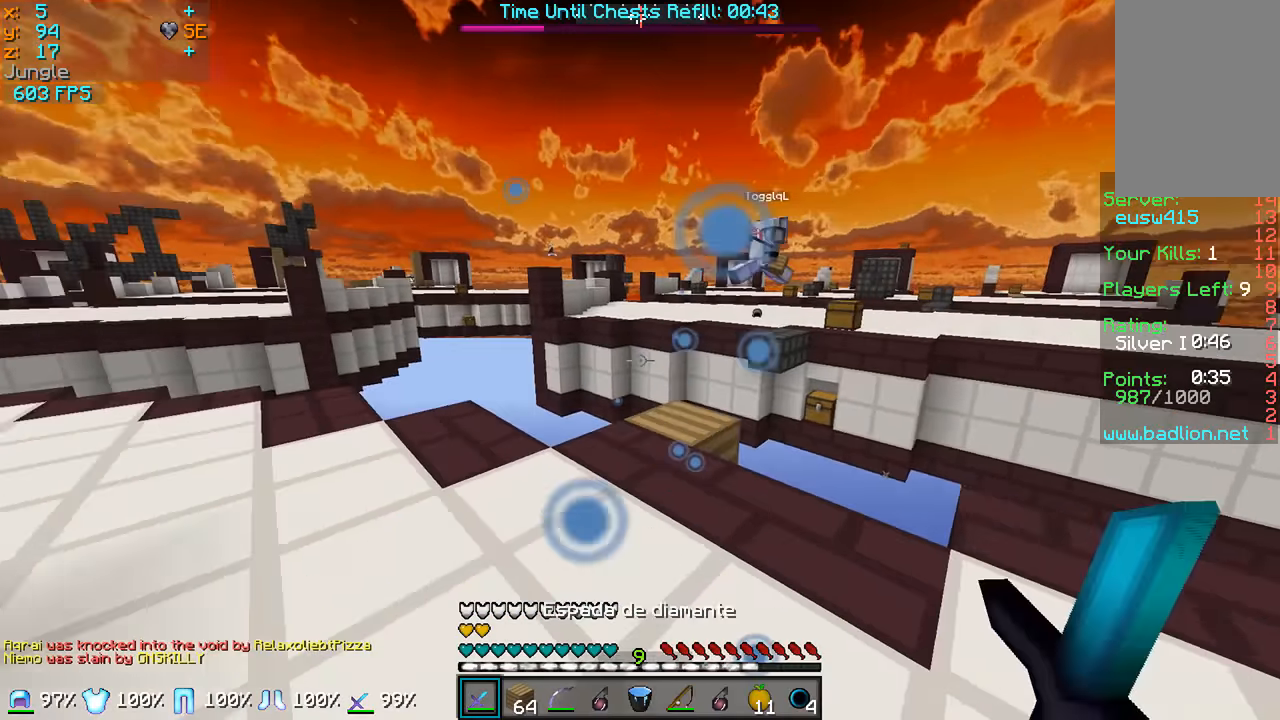
{"keys": [], "mouse": [], "events": [[233, "d", "down"], [433, "d", "up"]]}
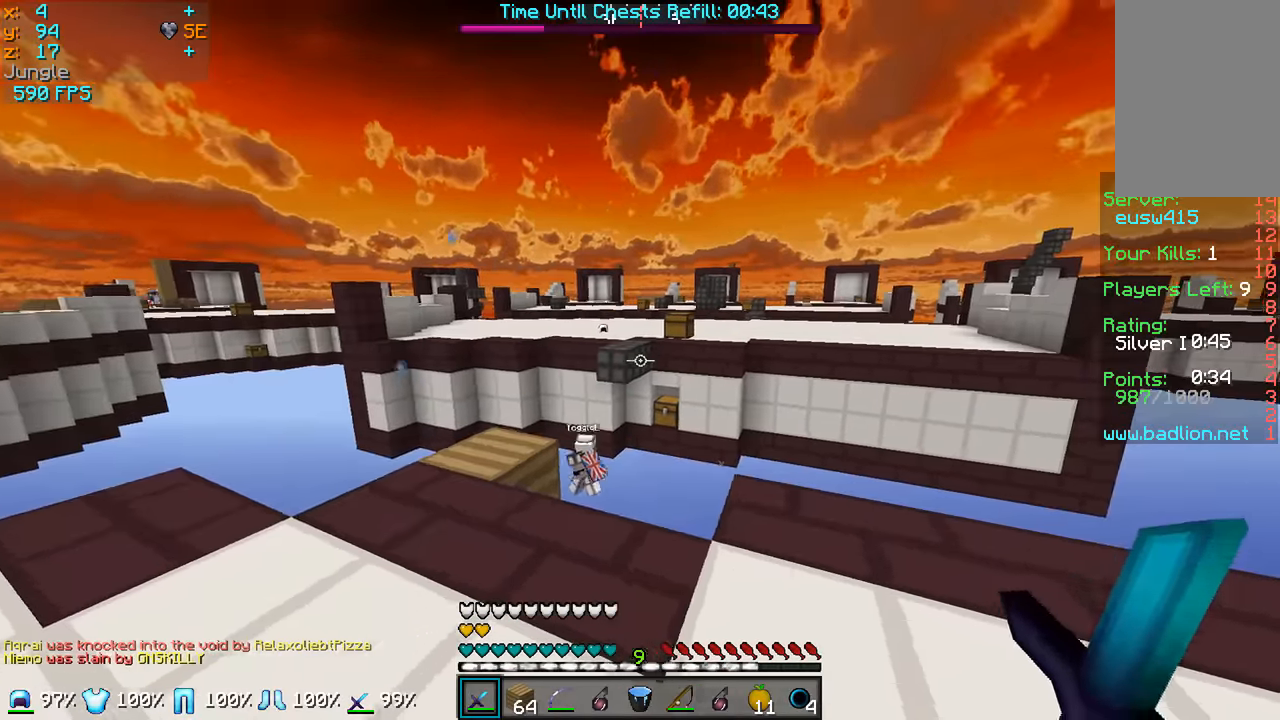
{"keys": ["w"], "mouse": ["left", "right"], "events": [[33, "d", "down"], [83, "mouse_left", "down"], [83, "mouse_right", "down"], [383, "d", "up"], [433, "w", "down"]]}
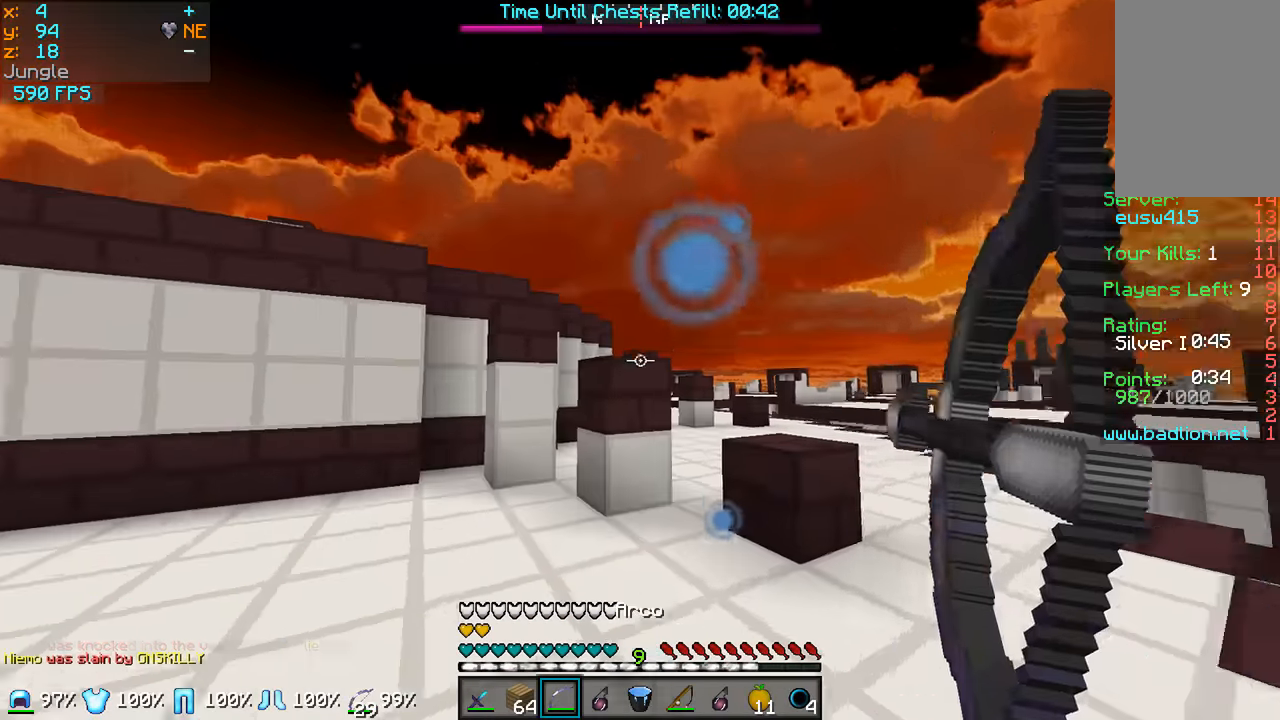
{"keys": ["w"], "mouse": [], "events": [[383, "mouse_left", "up"], [433, "mouse_right", "up"]]}
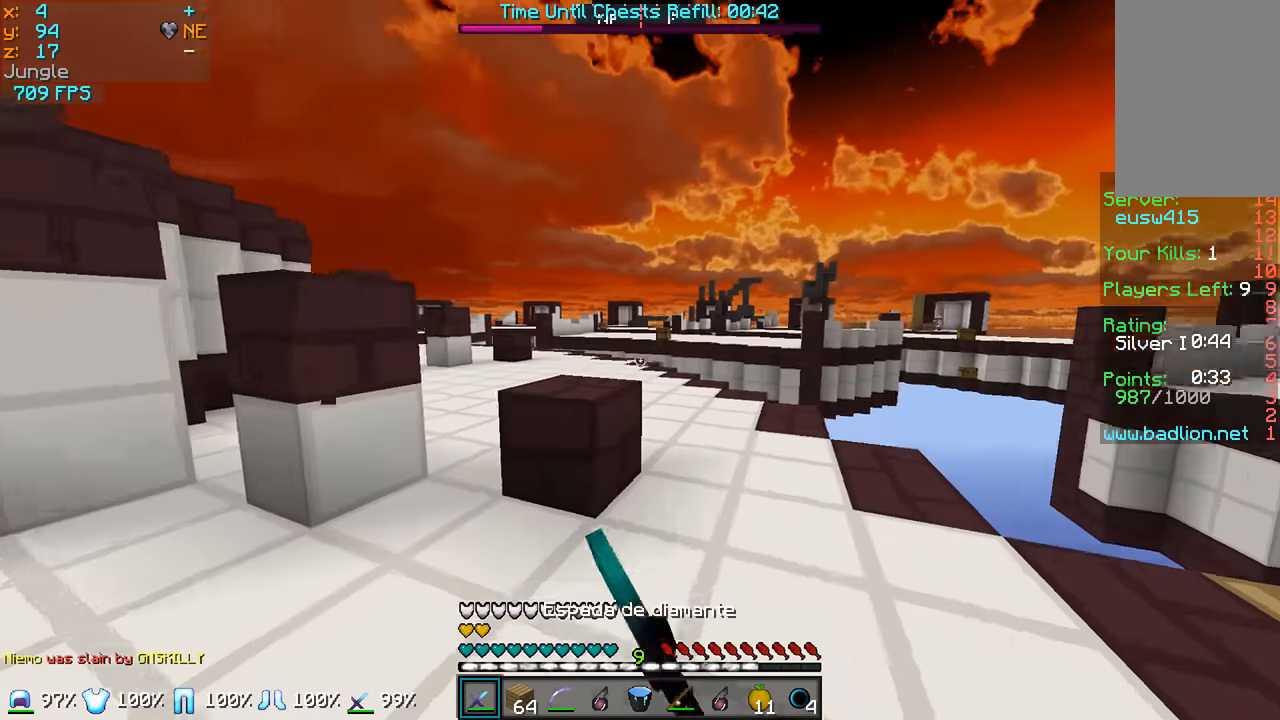
{"keys": ["w"], "mouse": [], "events": []}
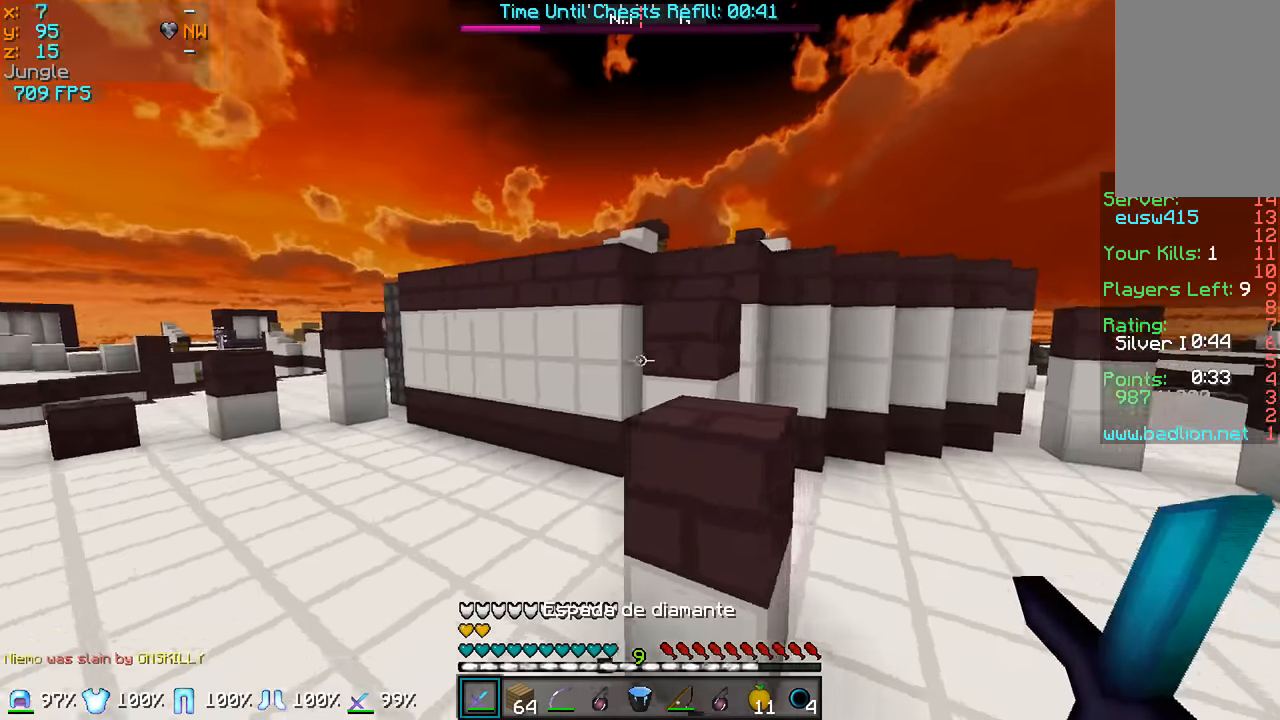
{"keys": ["w"], "mouse": [], "events": [[33, "a", "down"], [183, "a", "up"], [283, "w", "up"], [383, "w", "down"]]}
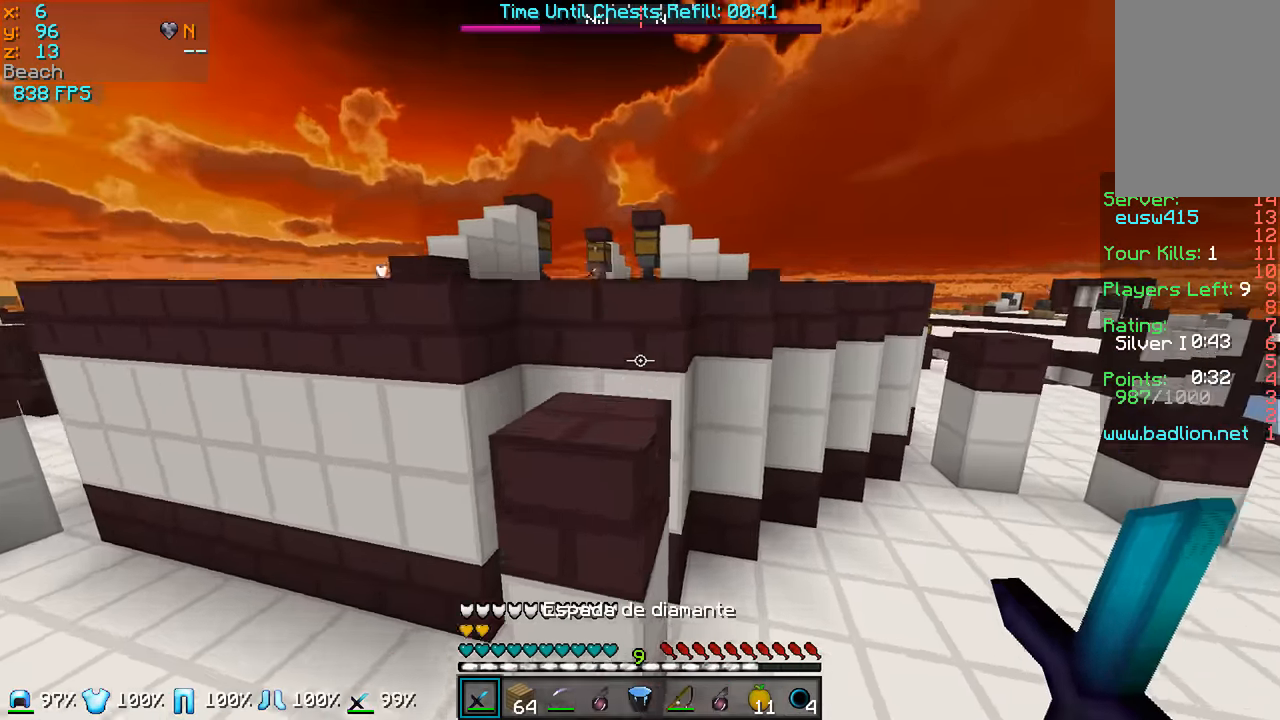
{"keys": ["a", "w"], "mouse": [], "events": [[333, "a", "down"]]}
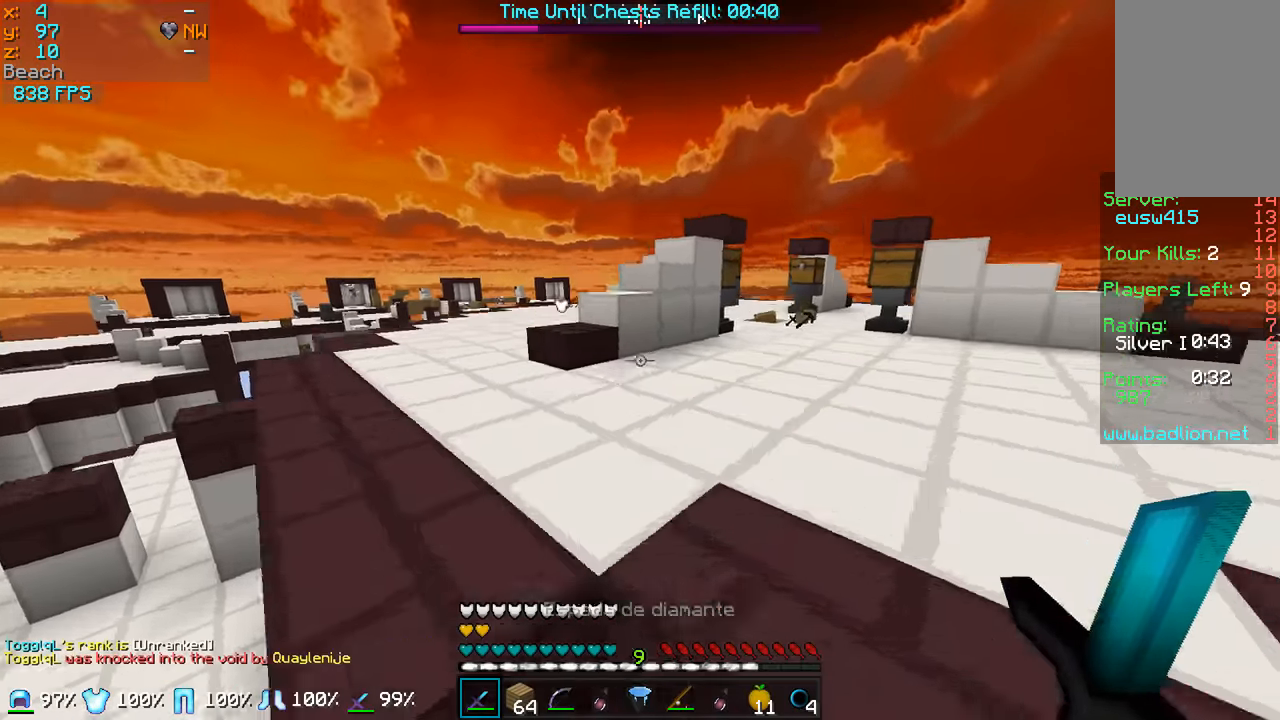
{"keys": ["w"], "mouse": [], "events": [[433, "a", "up"]]}
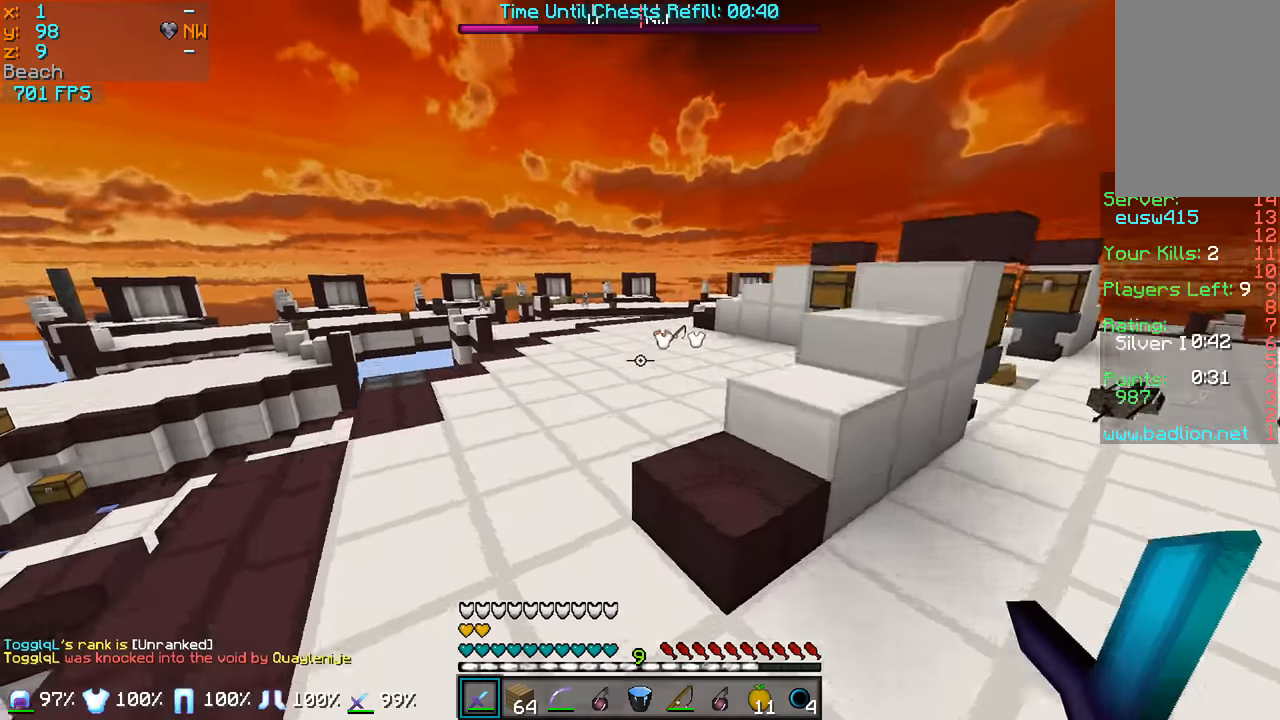
{"keys": ["w"], "mouse": [], "events": []}
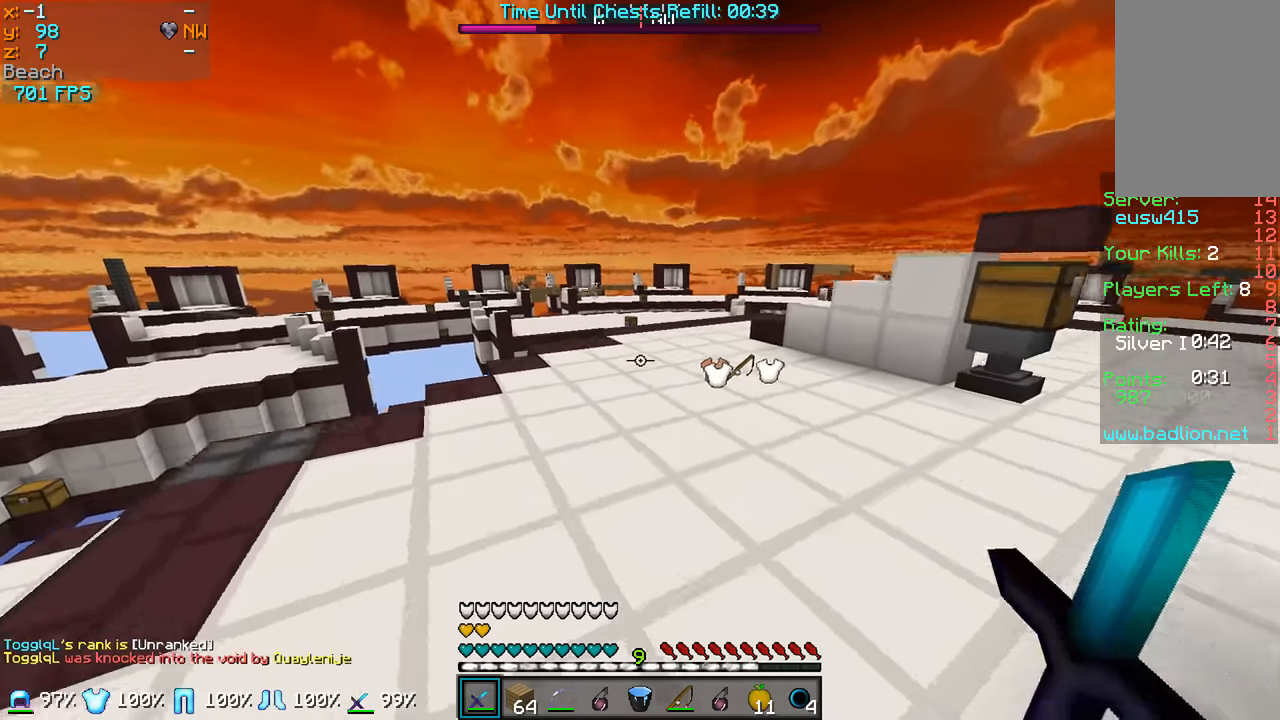
{"keys": ["a", "w"], "mouse": [], "events": [[83, "a", "down"]]}
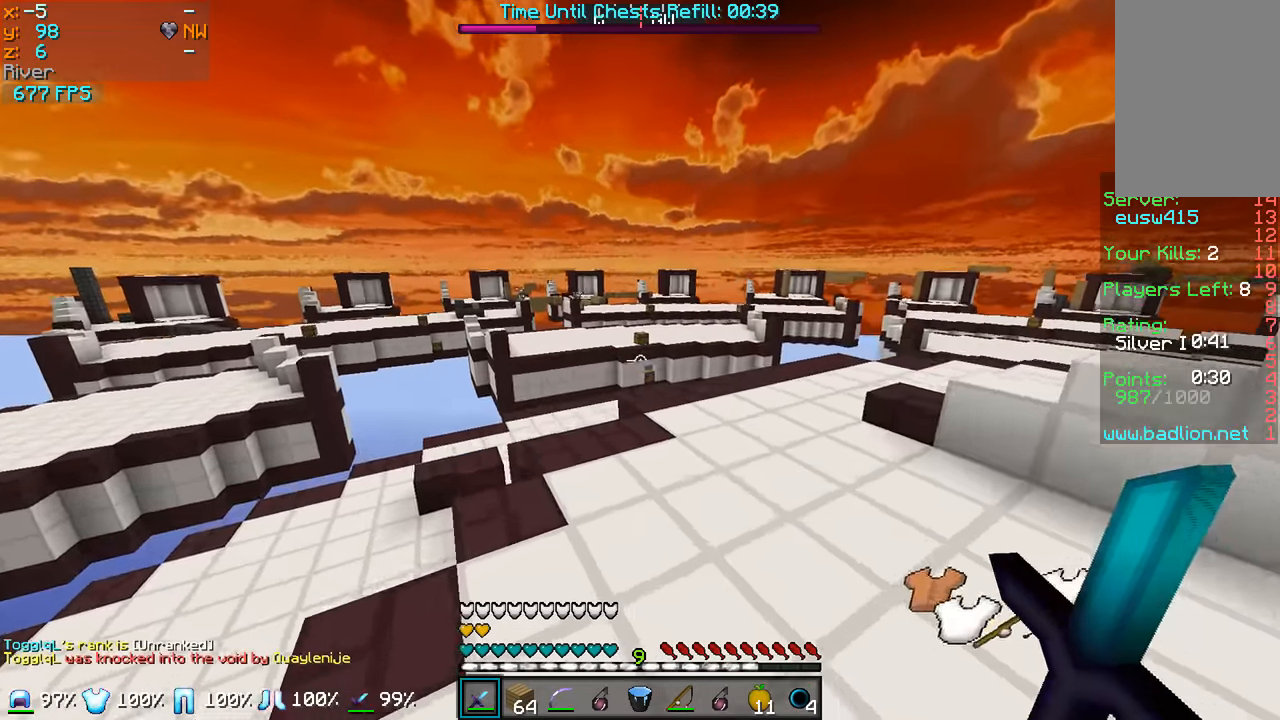
{"keys": ["d", "w"], "mouse": [], "events": [[183, "a", "up"], [383, "d", "down"]]}
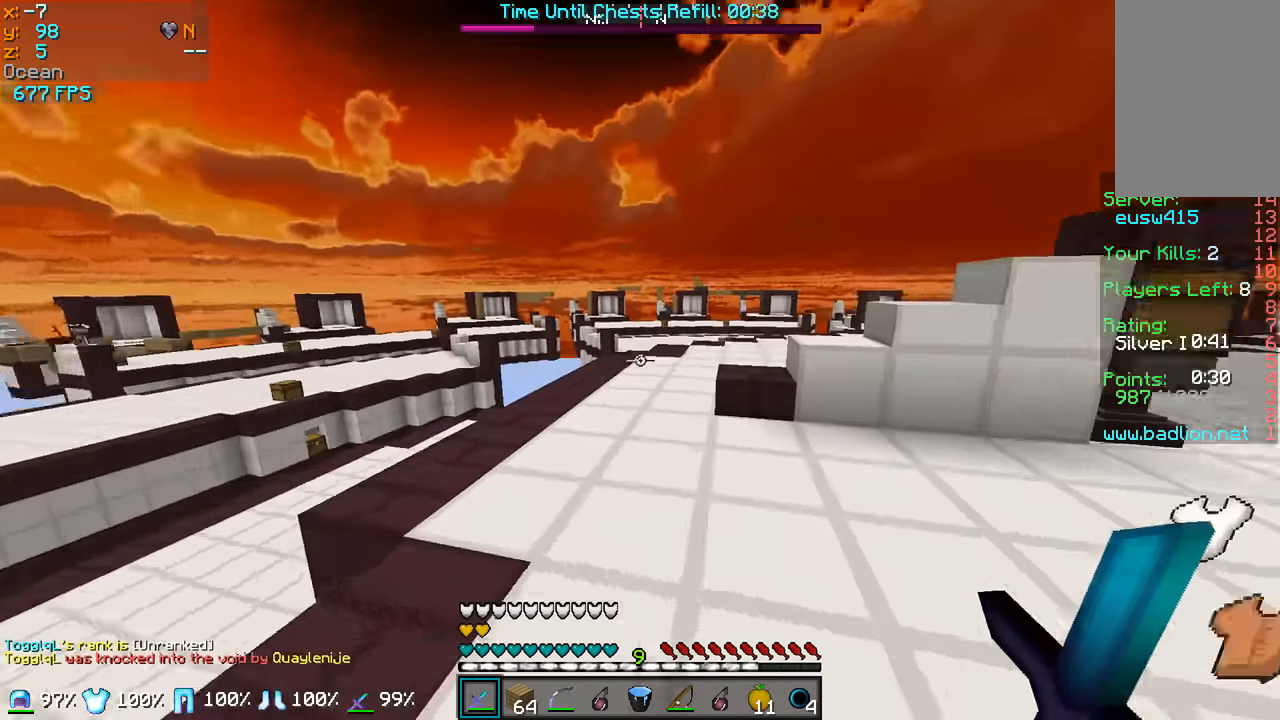
{"keys": ["a", "w"], "mouse": [], "events": [[83, "d", "up"], [383, "a", "down"]]}
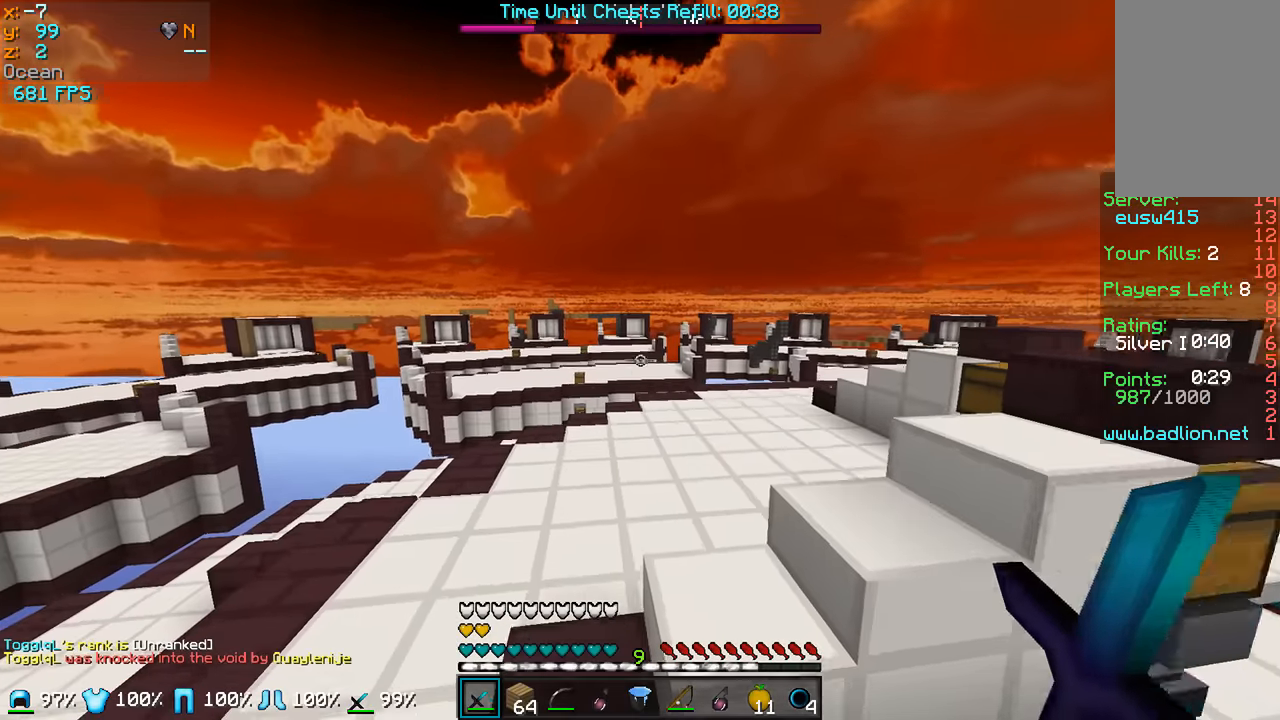
{"keys": ["w"], "mouse": [], "events": [[483, "a", "up"]]}
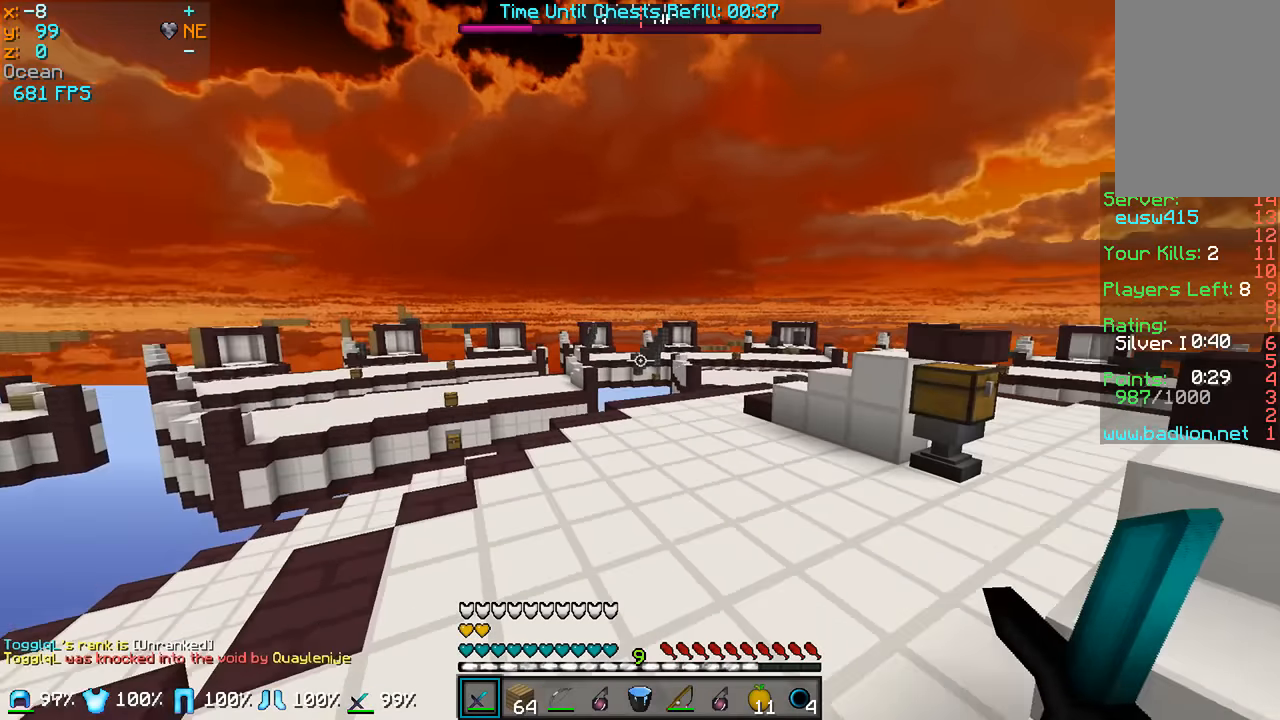
{"keys": ["w"], "mouse": [], "events": []}
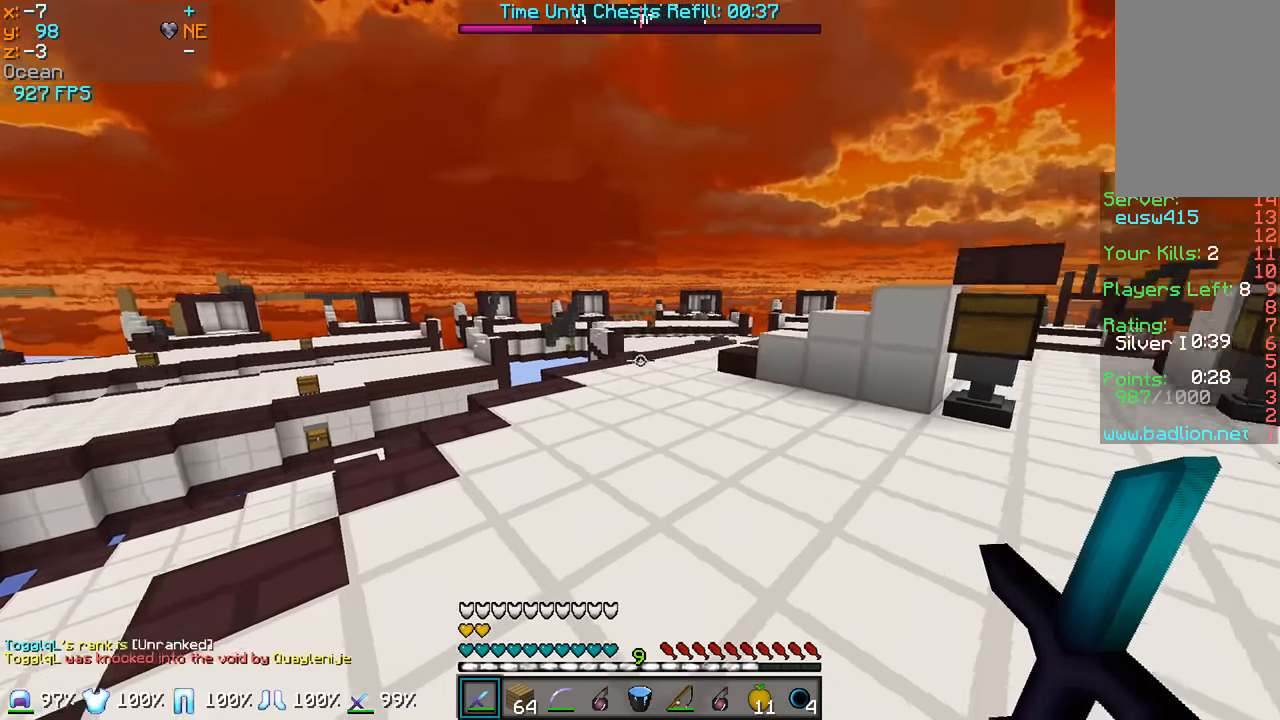
{"keys": ["w"], "mouse": [], "events": []}